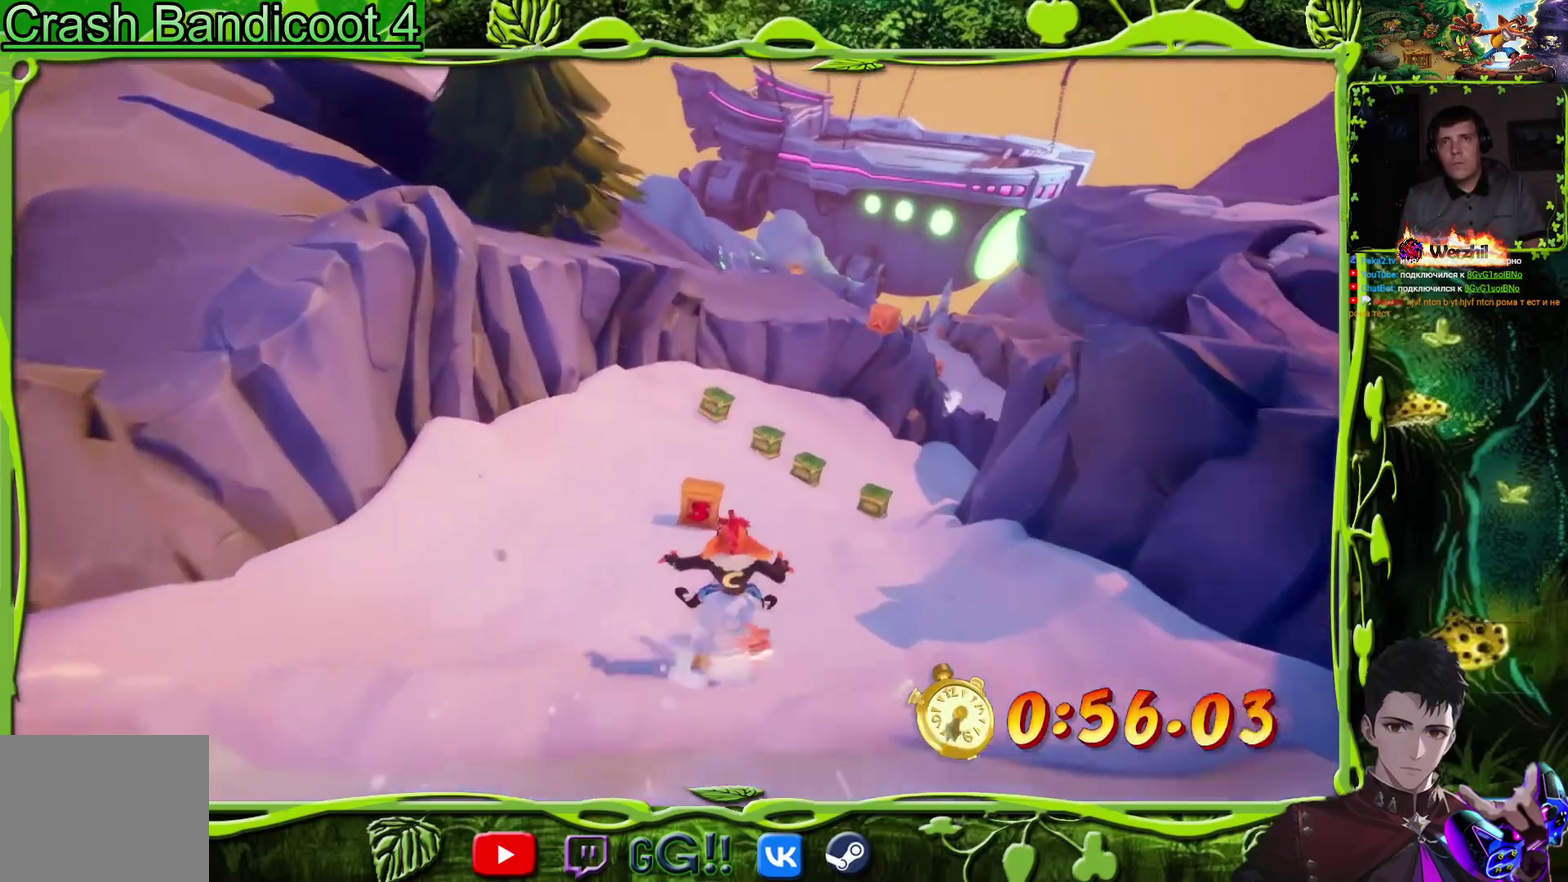
Gameplay with a controller (PlayStation layout); each line is a JSON object with the inputs held at the frame after it. "events" lists button and stick changes between this image and that frame as [ms after this image, input, new state], when the widget could be followed in between. Not read: L3 R3 left_stick right_stick.
{"buttons": [], "events": [[100, "DPAD_LEFT", "down"], [217, "DPAD_LEFT", "up"]]}
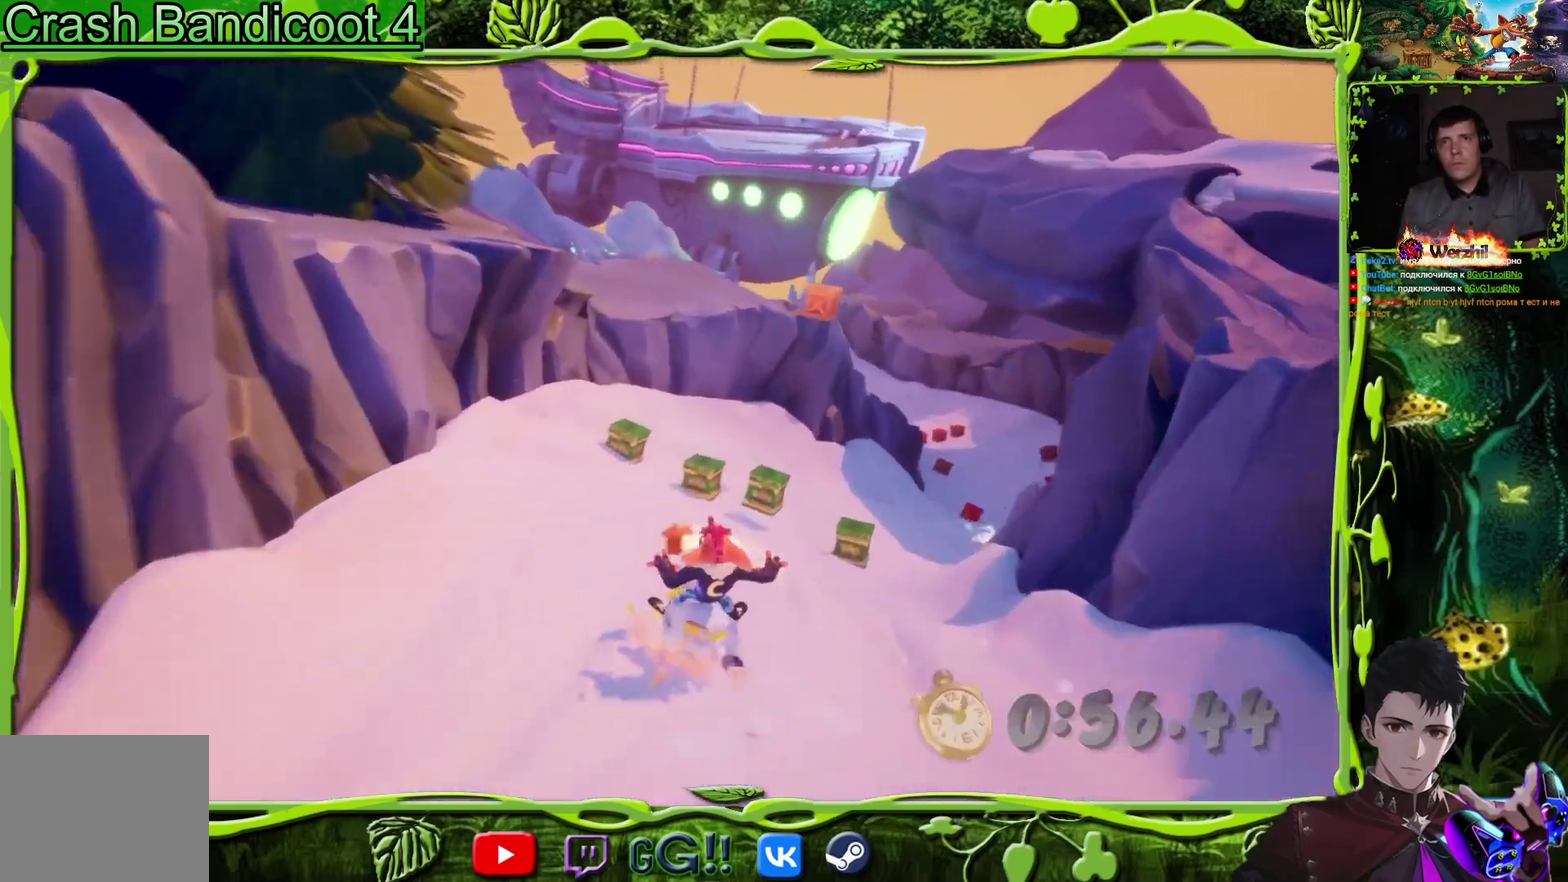
{"buttons": [], "events": [[83, "DPAD_RIGHT", "down"], [133, "CROSS", "down"], [233, "DPAD_RIGHT", "up"], [267, "CROSS", "up"], [417, "DPAD_RIGHT", "down"], [500, "DPAD_RIGHT", "up"]]}
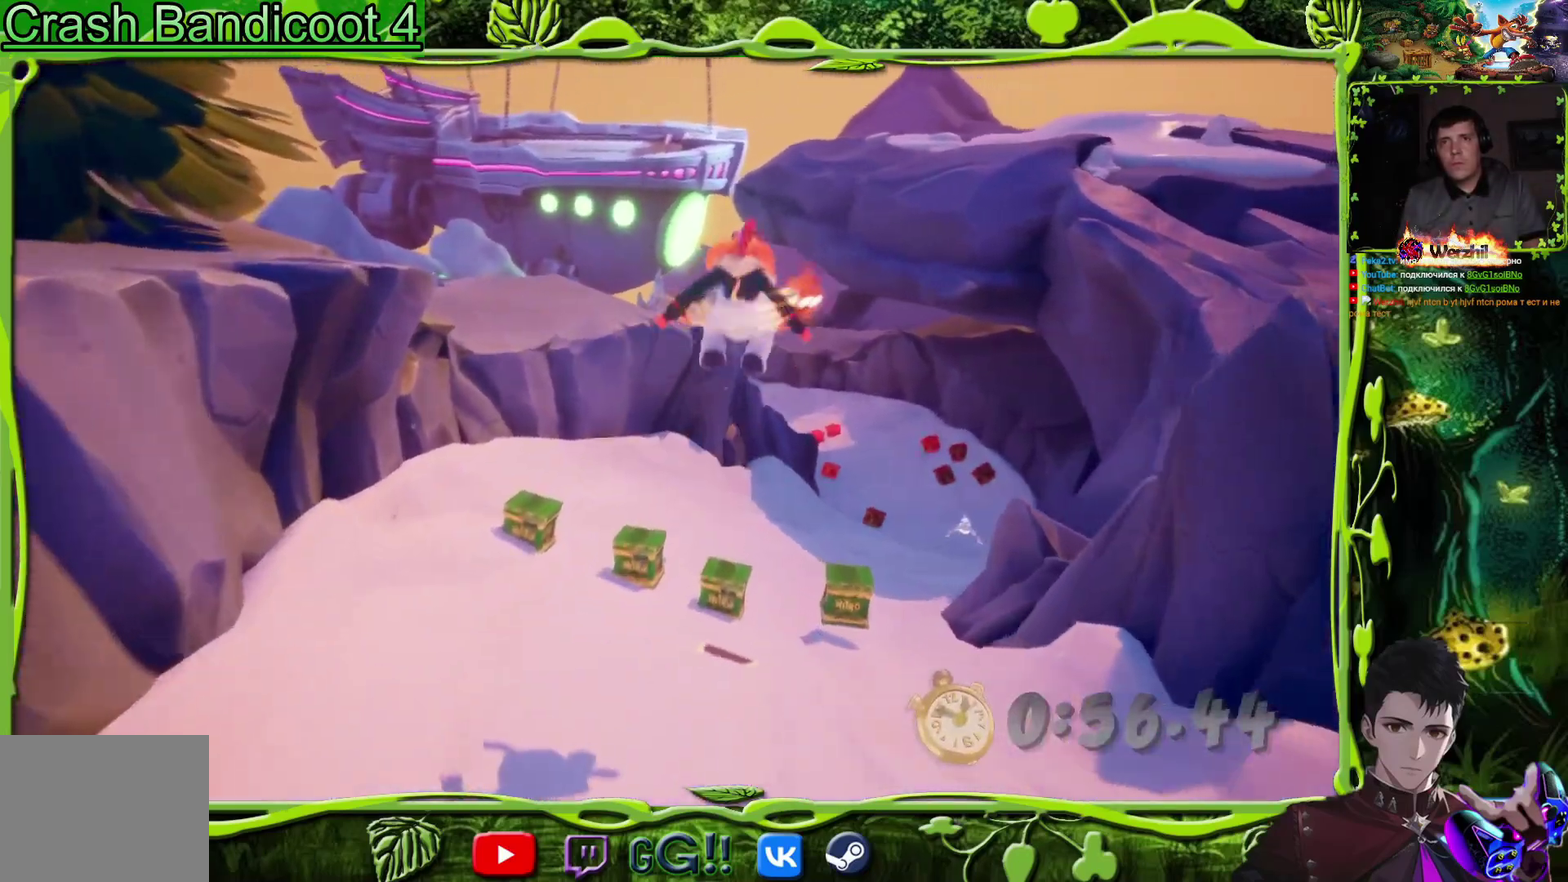
{"buttons": [], "events": [[317, "DPAD_RIGHT", "down"], [467, "DPAD_RIGHT", "up"]]}
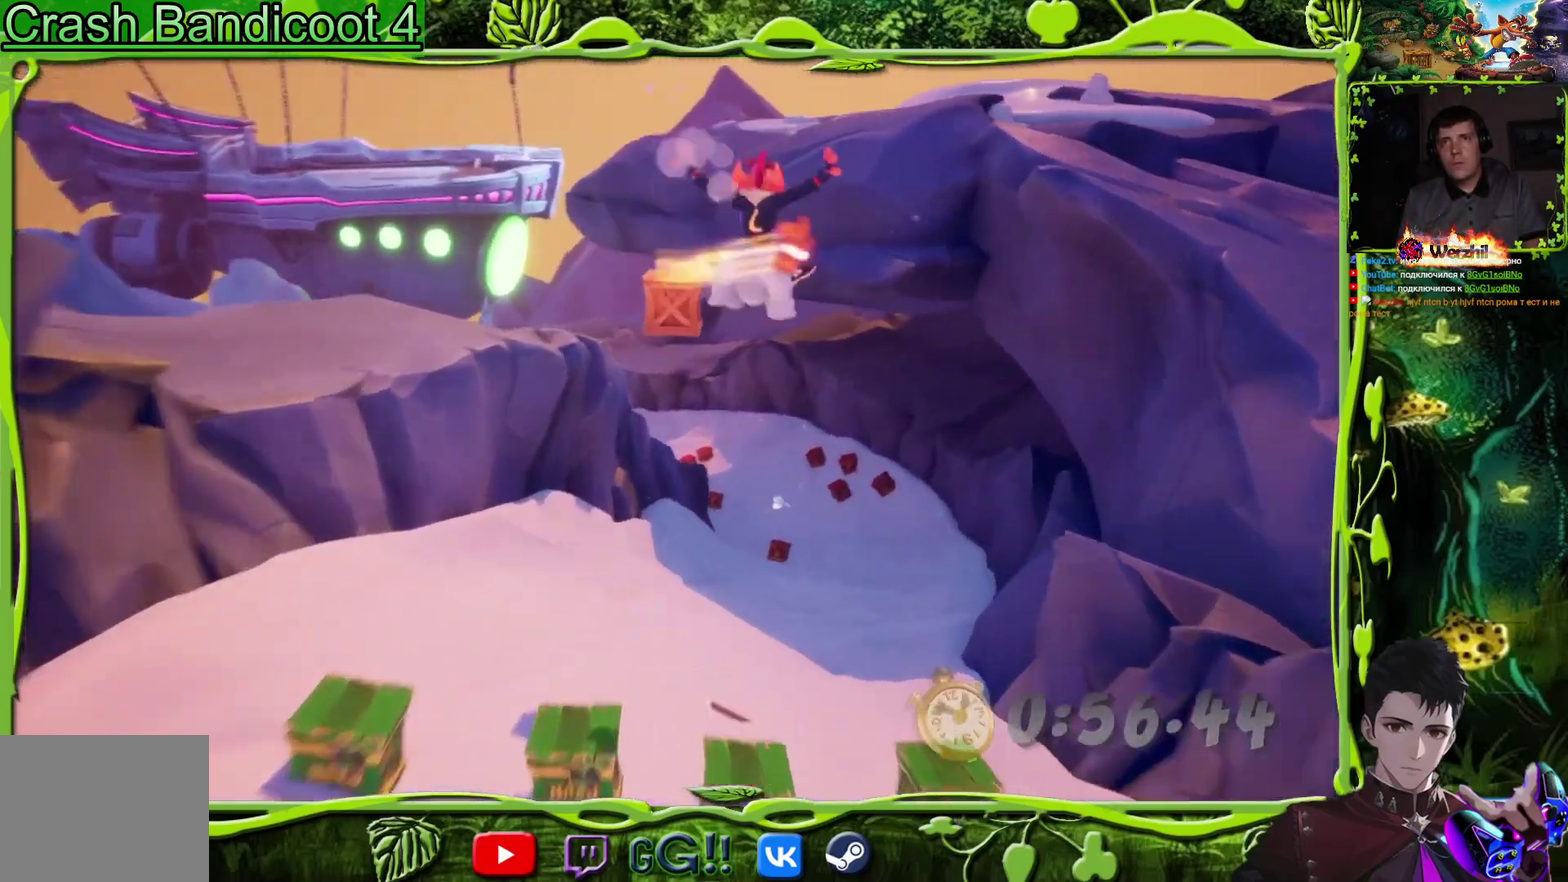
{"buttons": [], "events": [[183, "DPAD_RIGHT", "down"], [317, "DPAD_RIGHT", "up"]]}
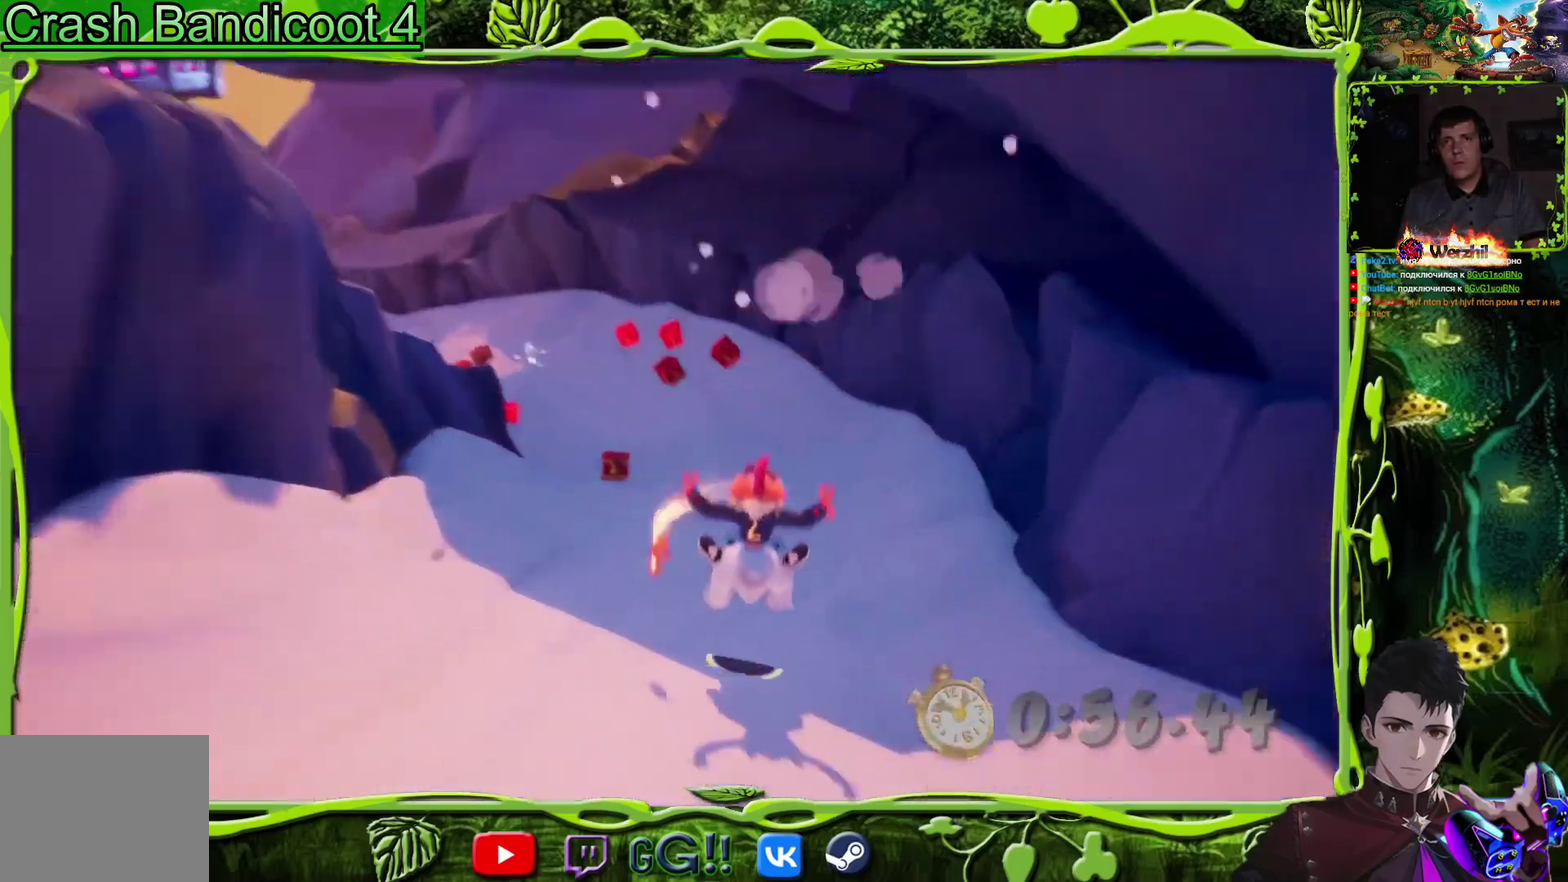
{"buttons": [], "events": []}
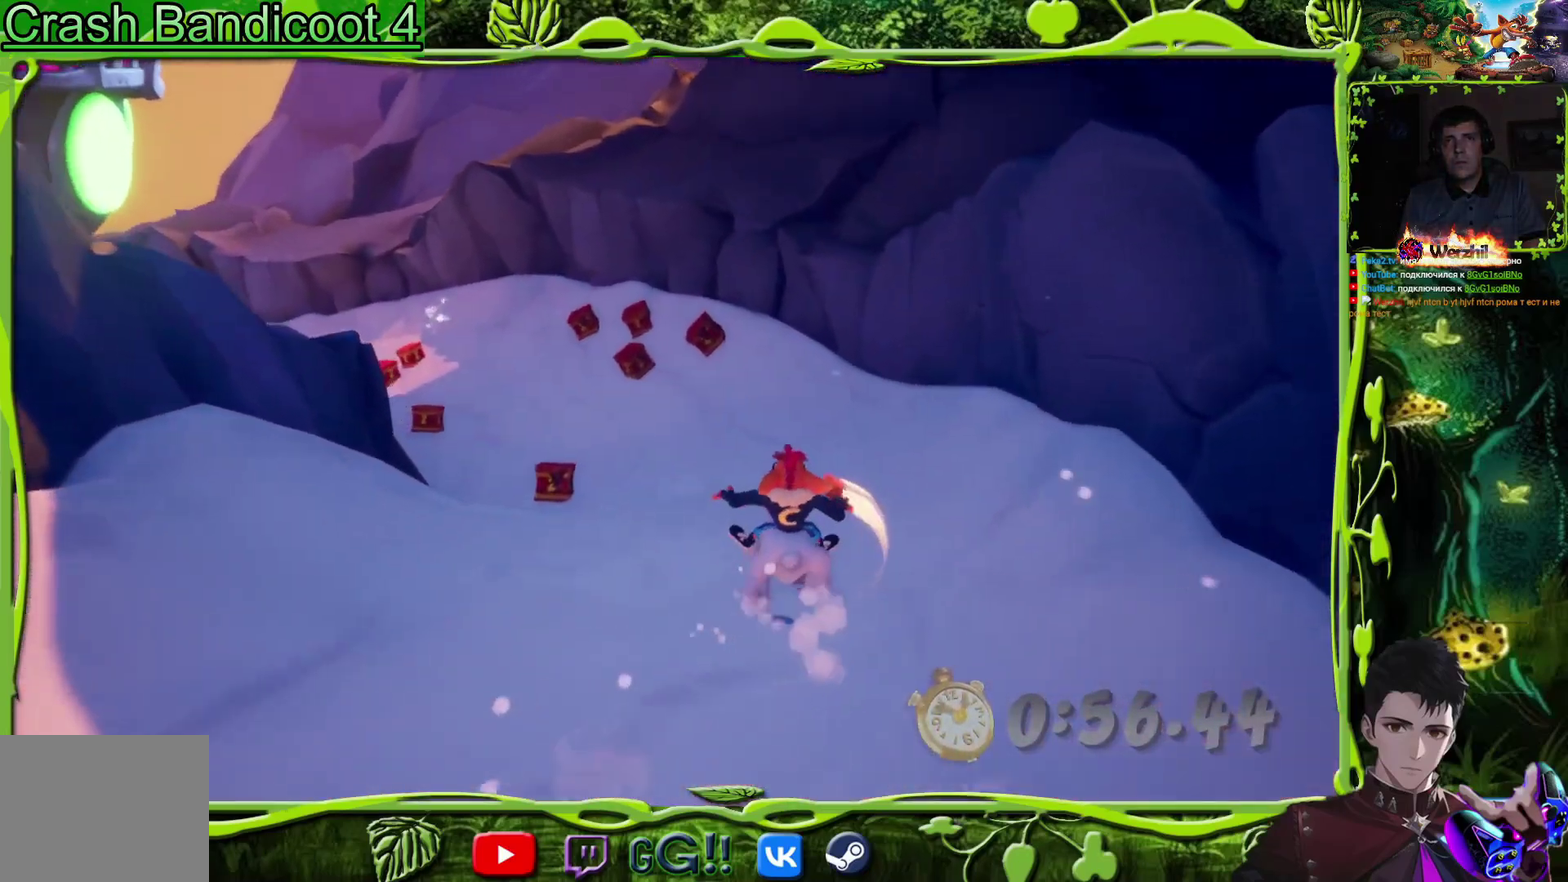
{"buttons": [], "events": [[200, "DPAD_LEFT", "down"], [367, "DPAD_LEFT", "up"]]}
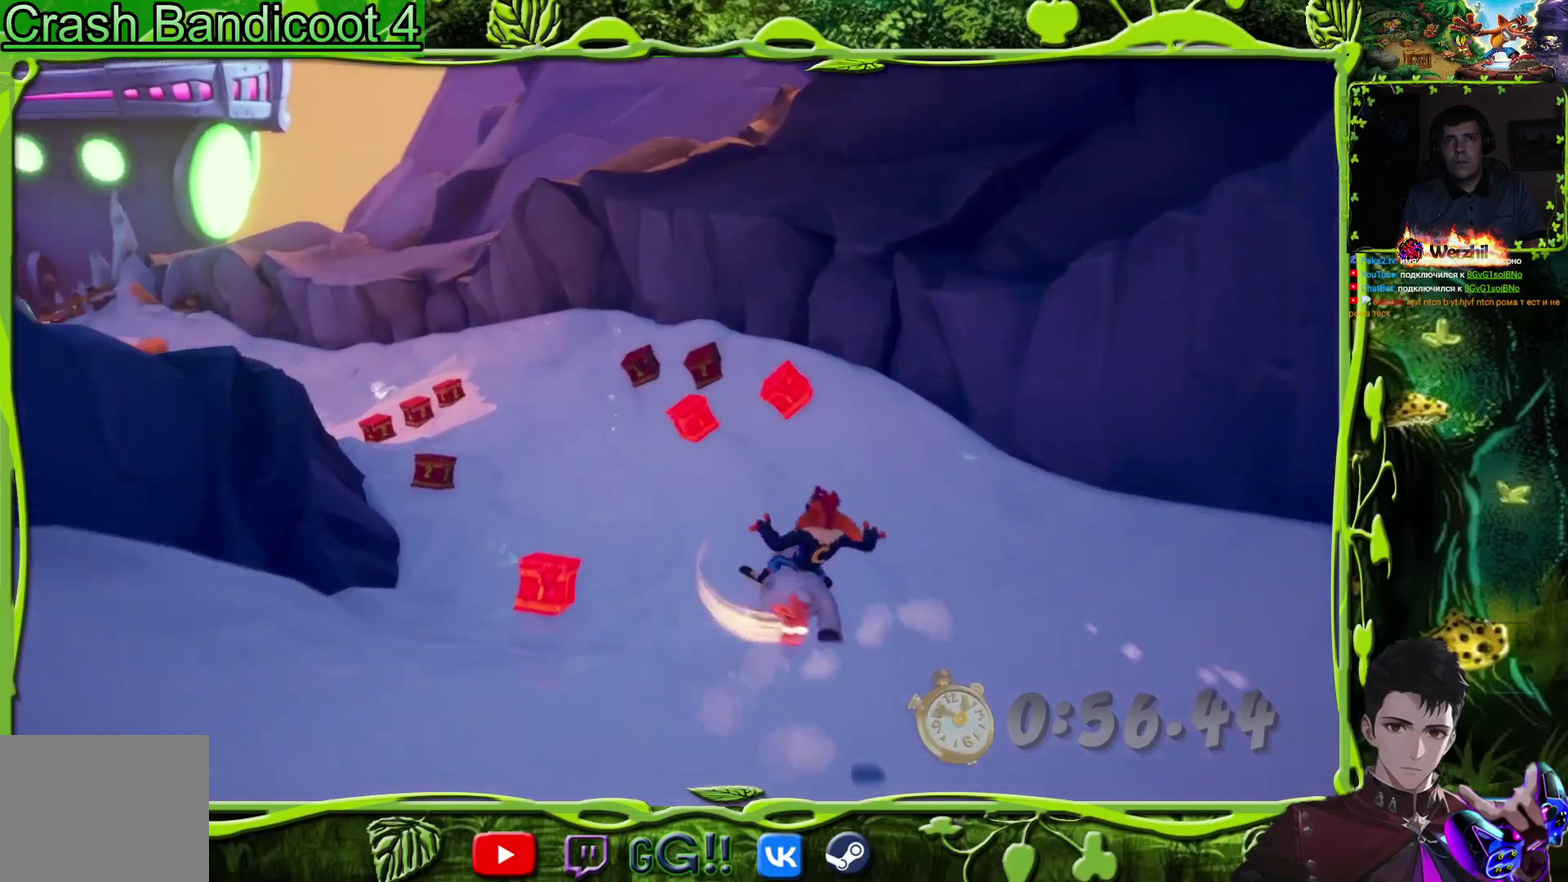
{"buttons": ["DPAD_LEFT"], "events": [[50, "DPAD_LEFT", "down"], [234, "DPAD_LEFT", "up"], [418, "DPAD_LEFT", "down"]]}
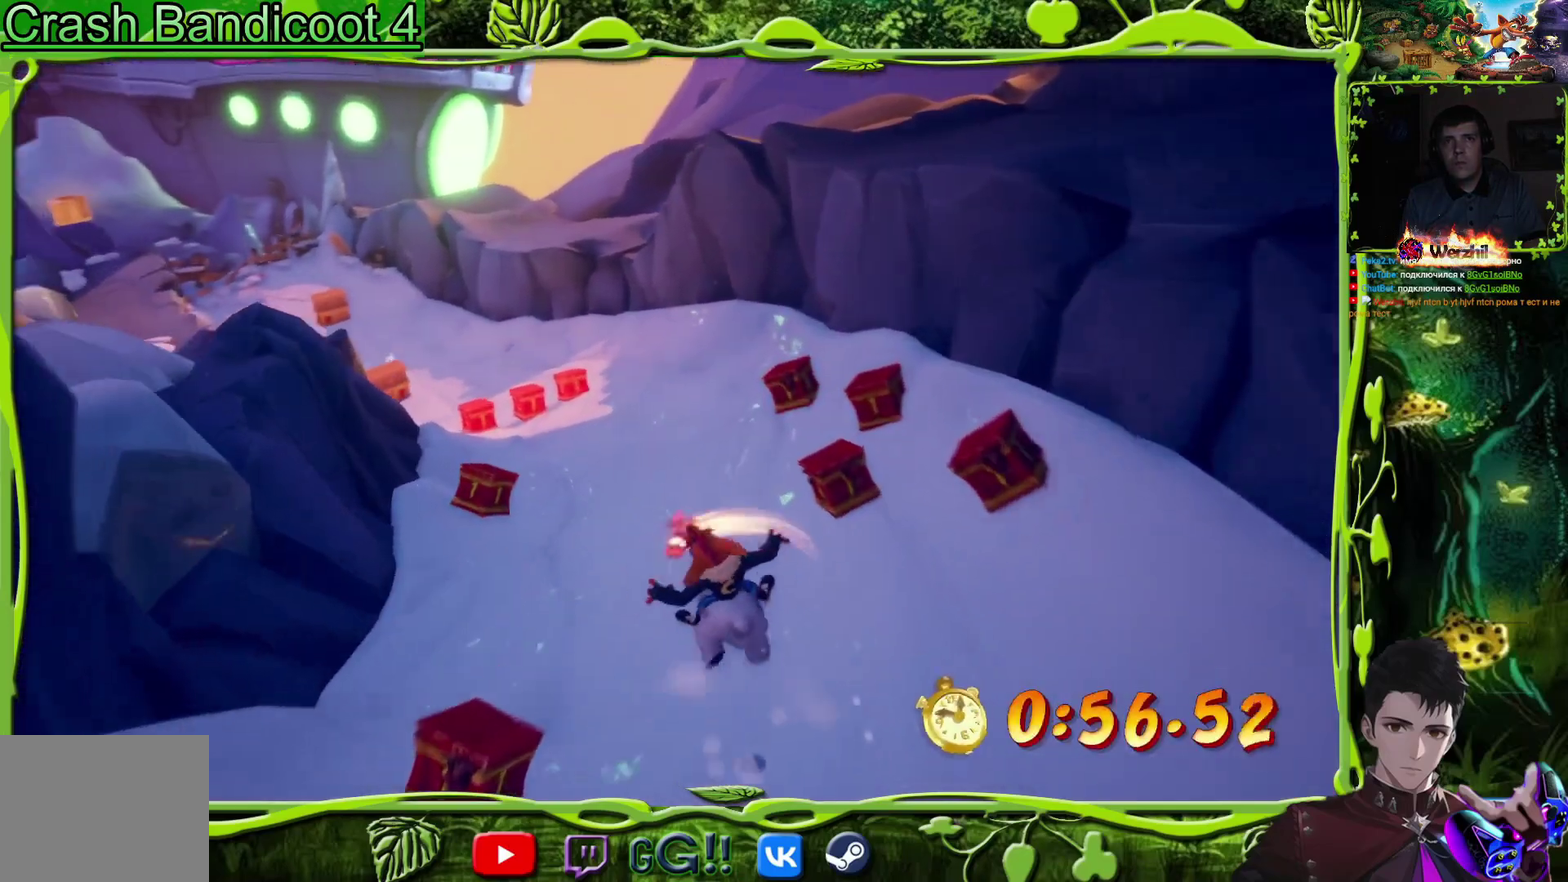
{"buttons": [], "events": [[83, "DPAD_LEFT", "up"]]}
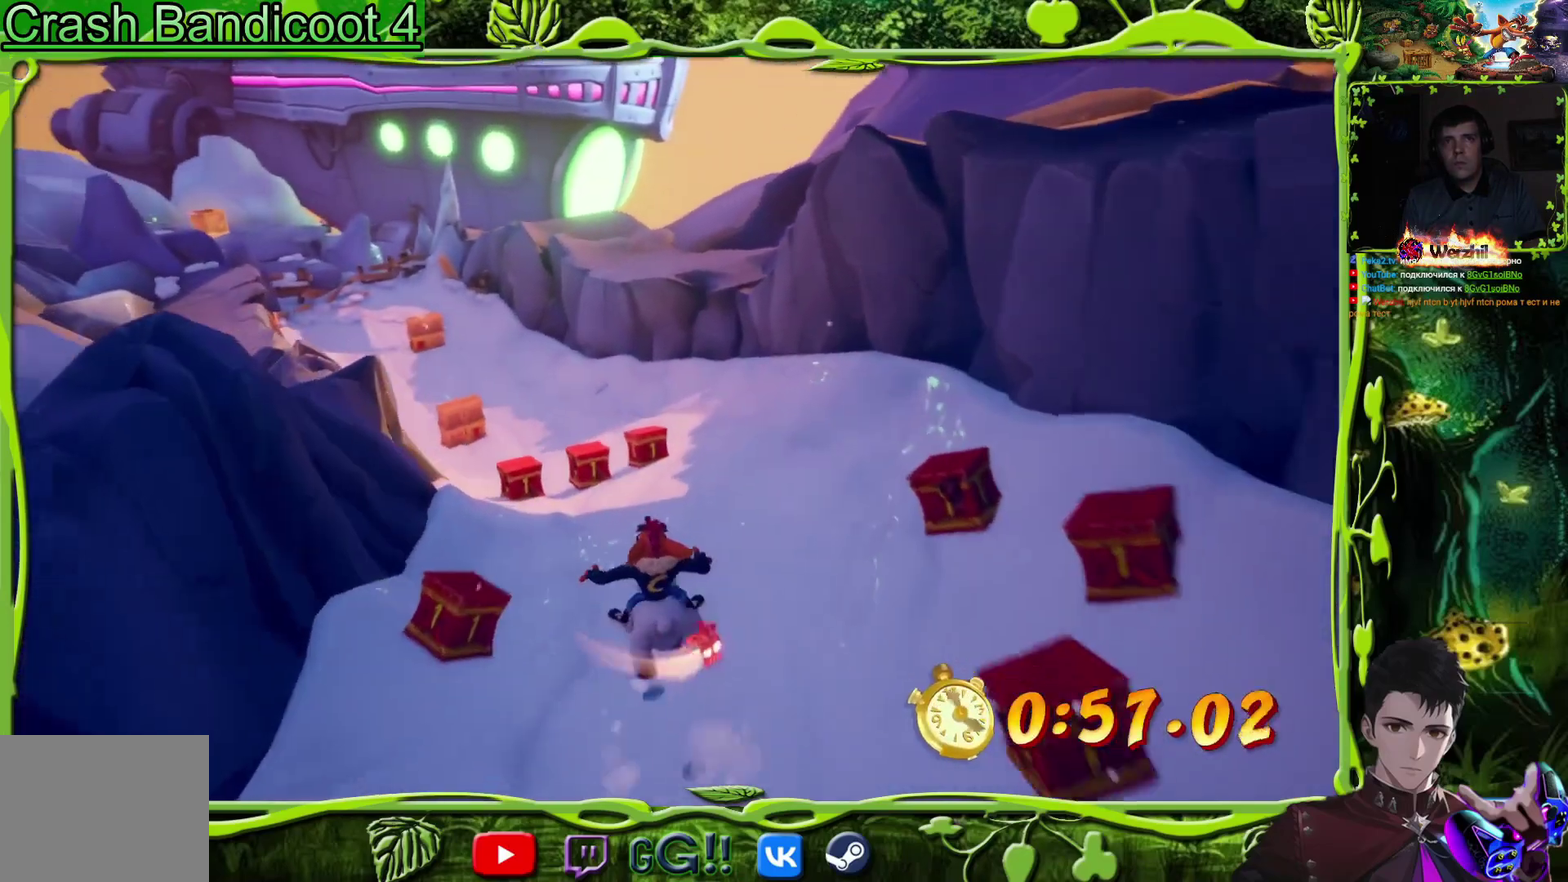
{"buttons": ["L1", "R1"]}
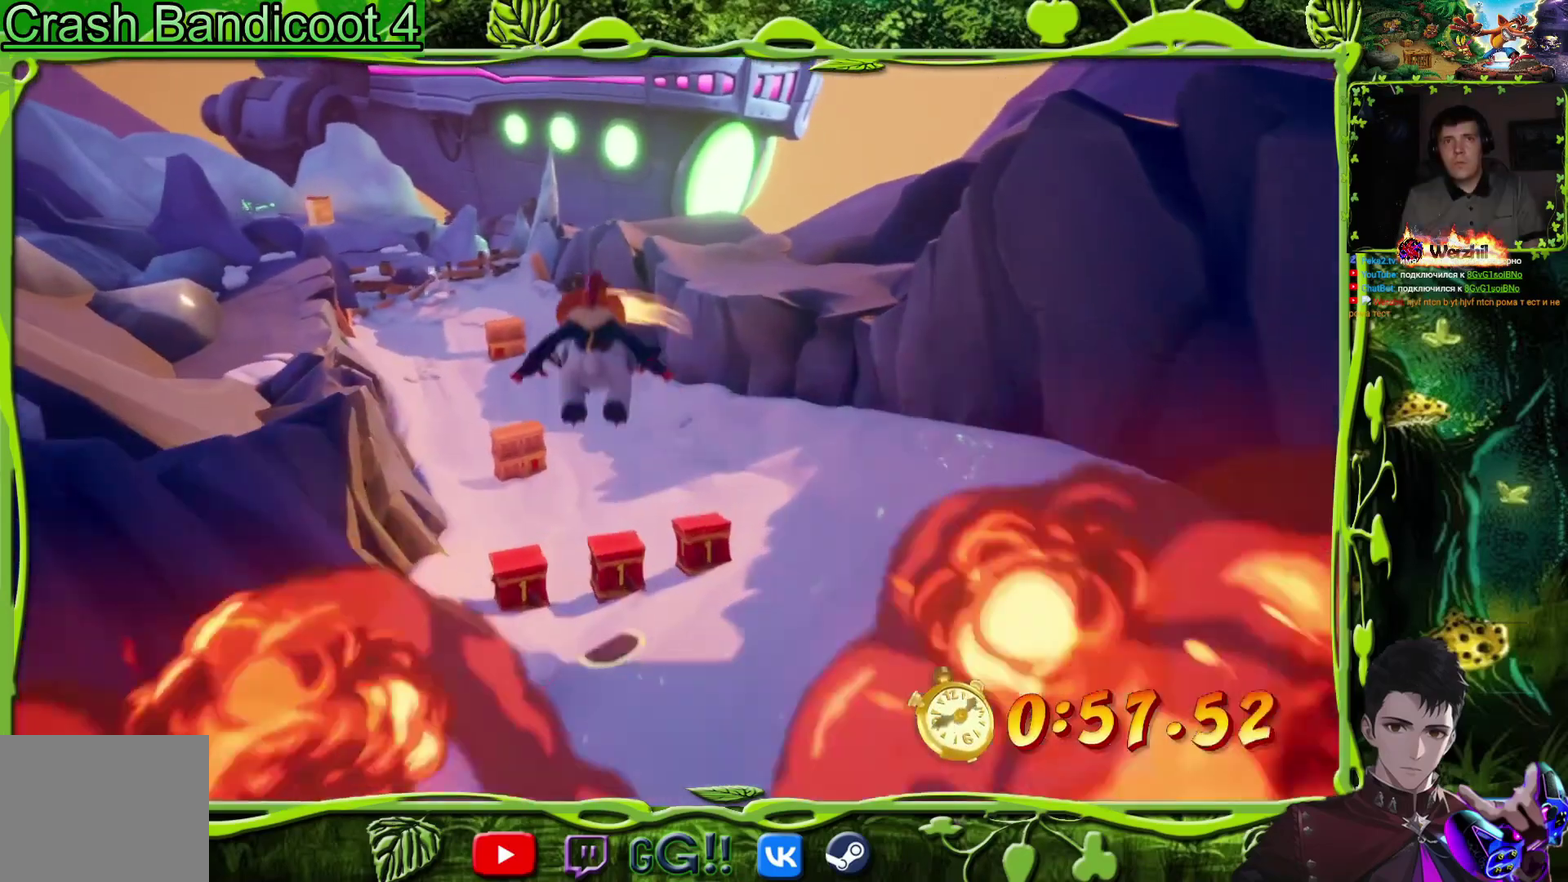
{"buttons": []}
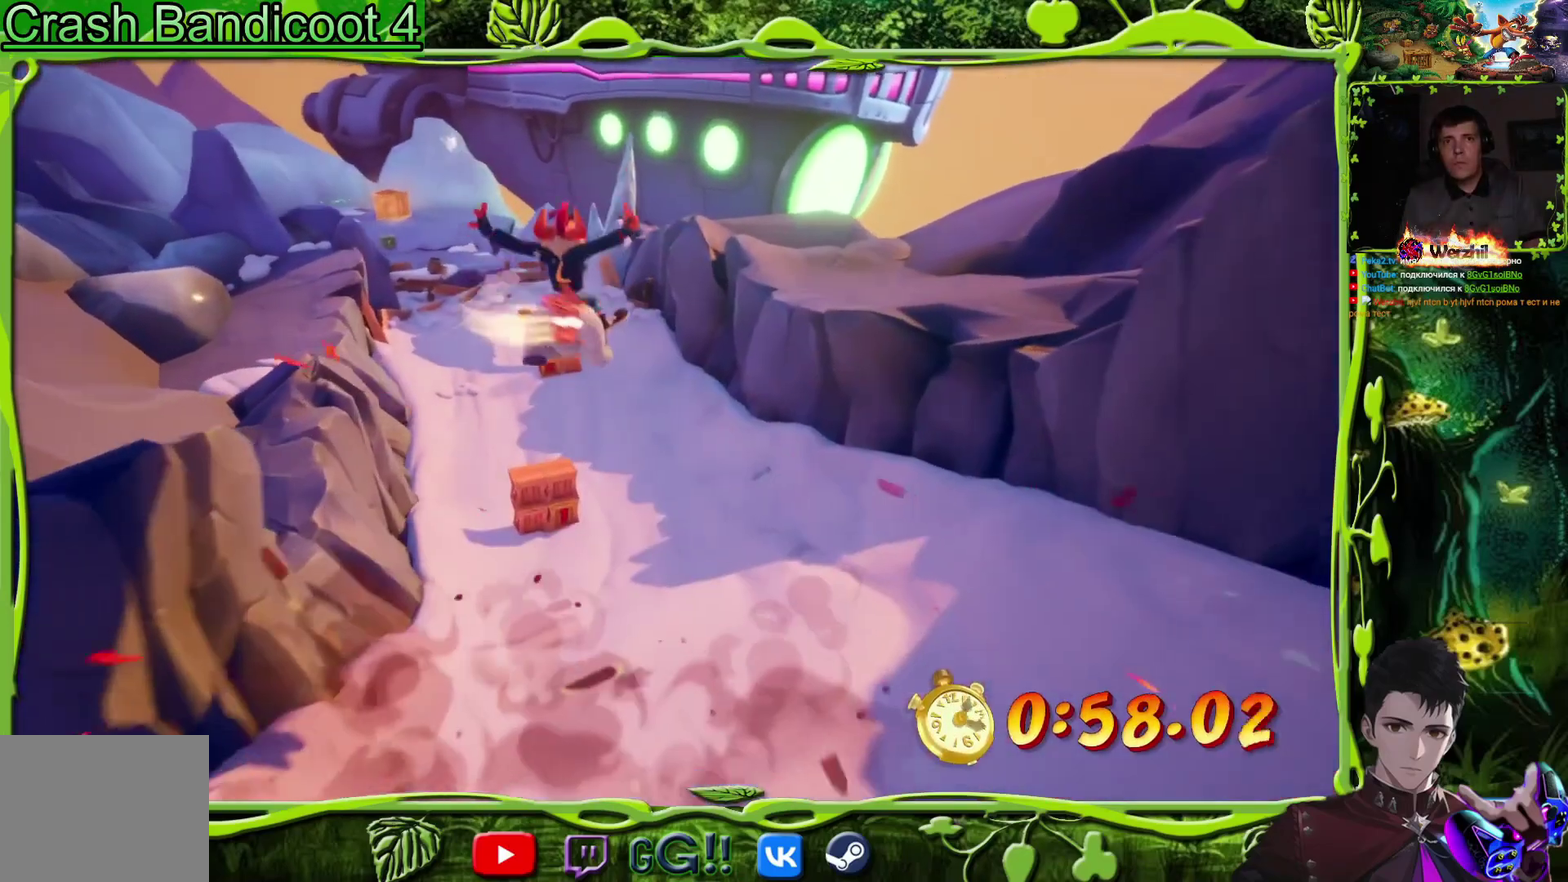
{"buttons": [], "events": [[151, "DPAD_LEFT", "down"], [301, "DPAD_LEFT", "up"]]}
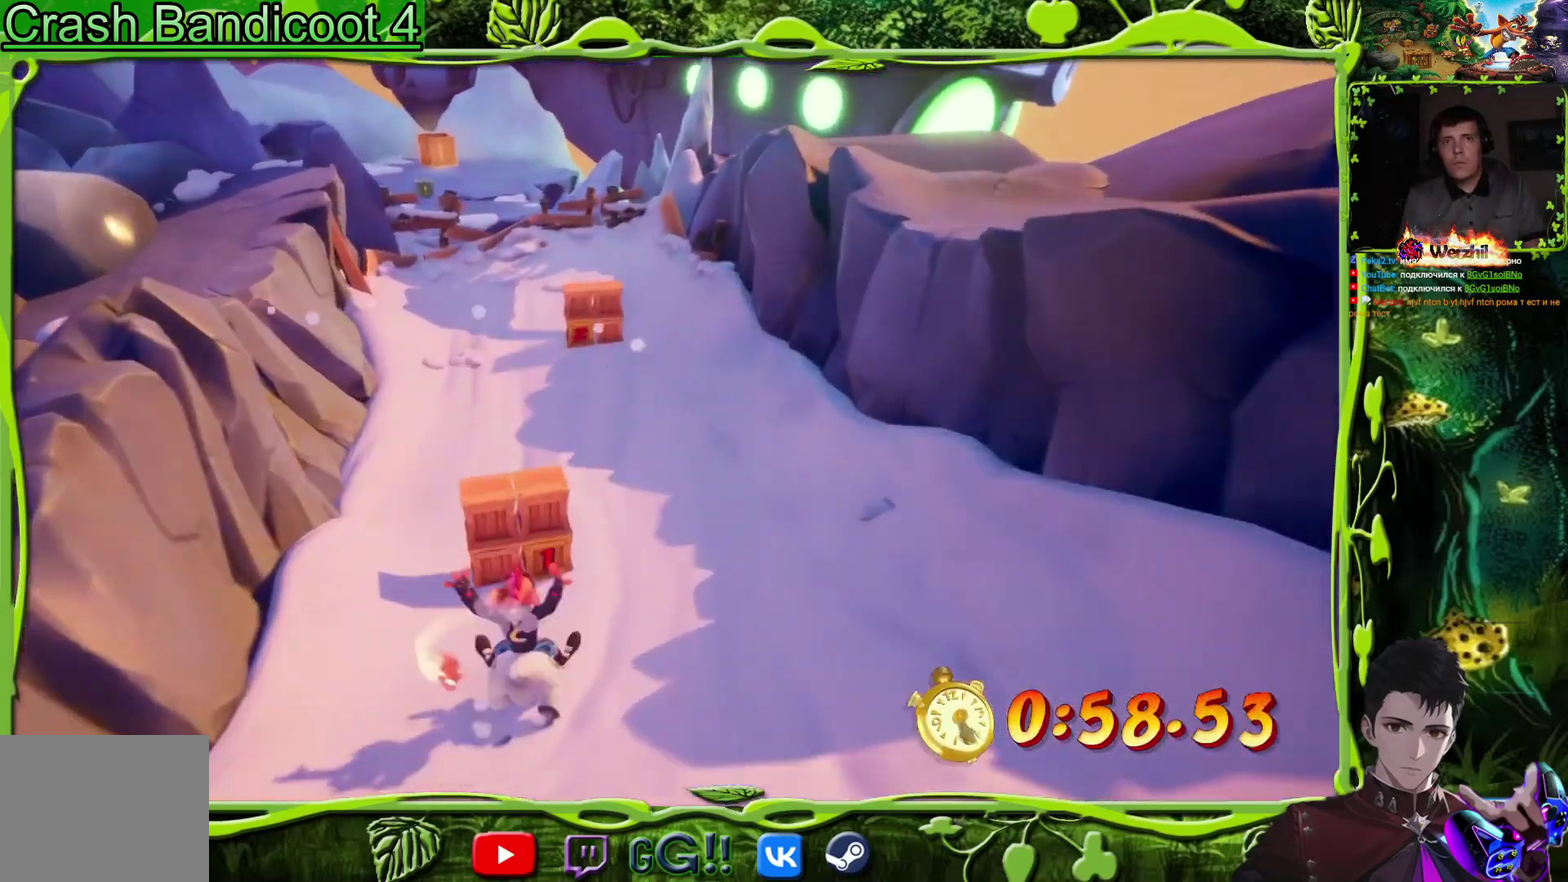
{"buttons": ["DPAD_RIGHT"], "events": [[367, "DPAD_RIGHT", "down"]]}
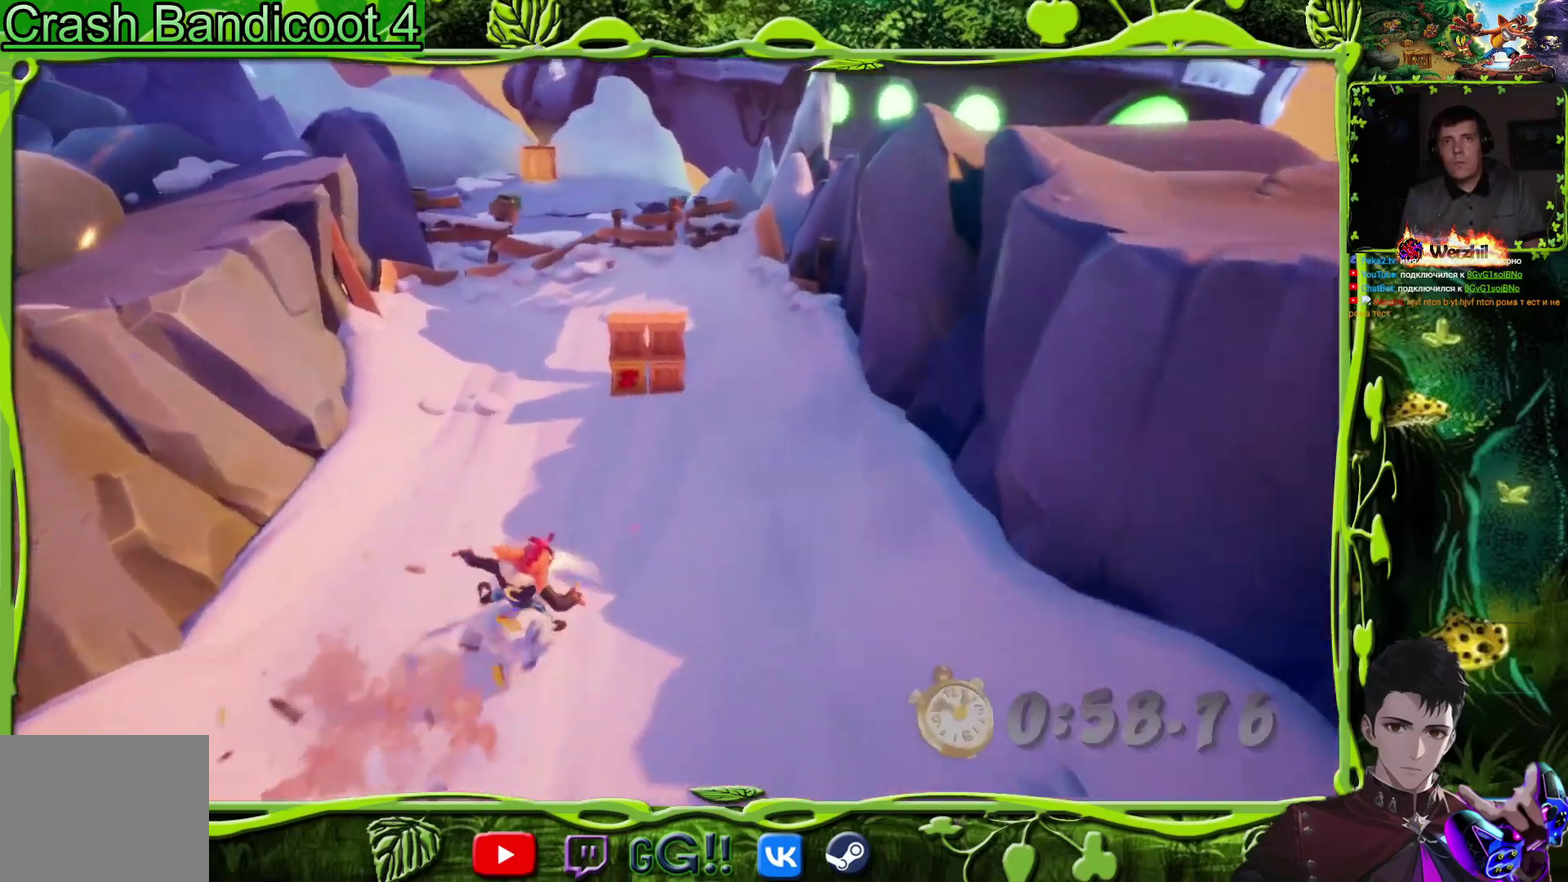
{"buttons": ["CIRCLE", "DPAD_LEFT"], "events": [[34, "DPAD_RIGHT", "up"], [234, "DPAD_RIGHT", "down"], [351, "DPAD_RIGHT", "up"], [417, "CIRCLE", "down"], [468, "DPAD_LEFT", "down"]]}
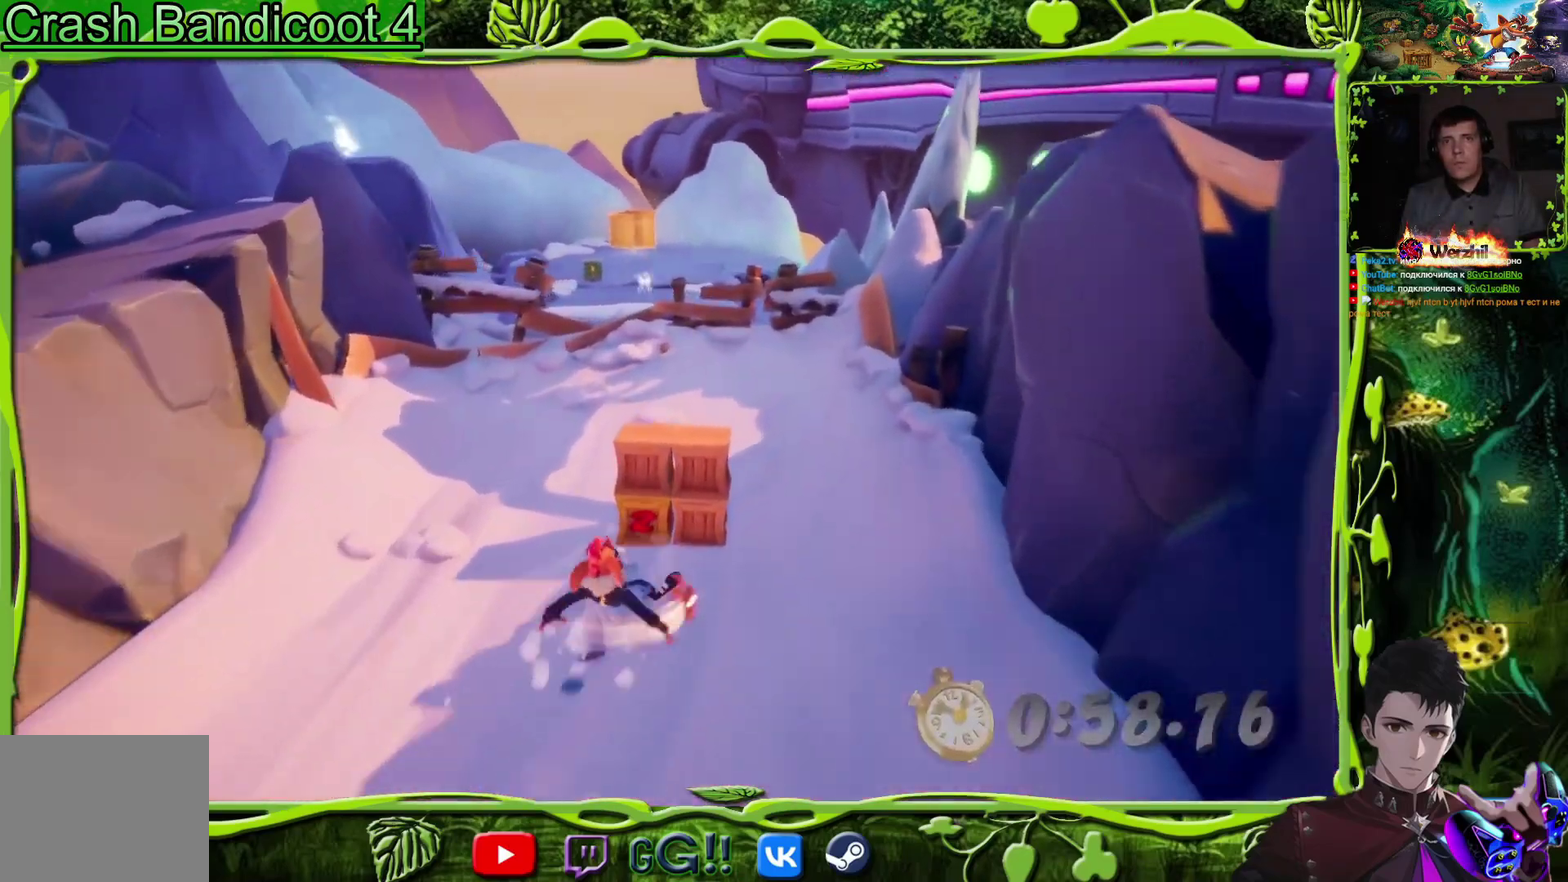
{"buttons": ["CIRCLE"], "events": [[100, "DPAD_LEFT", "up"]]}
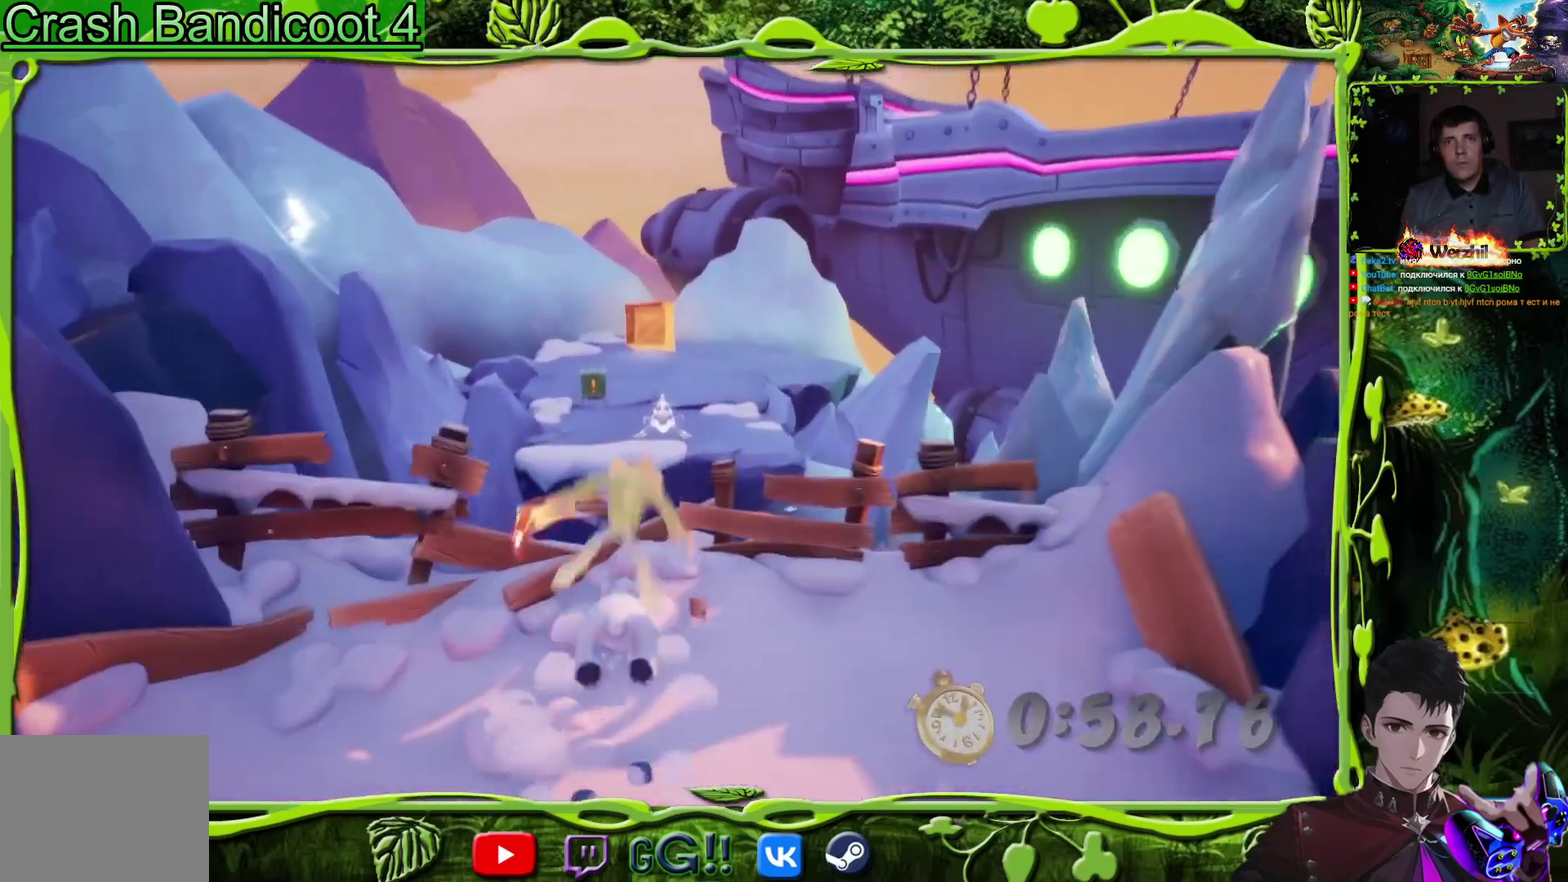
{"buttons": ["DPAD_UP"], "events": [[50, "DPAD_UP", "down"], [317, "CIRCLE", "up"]]}
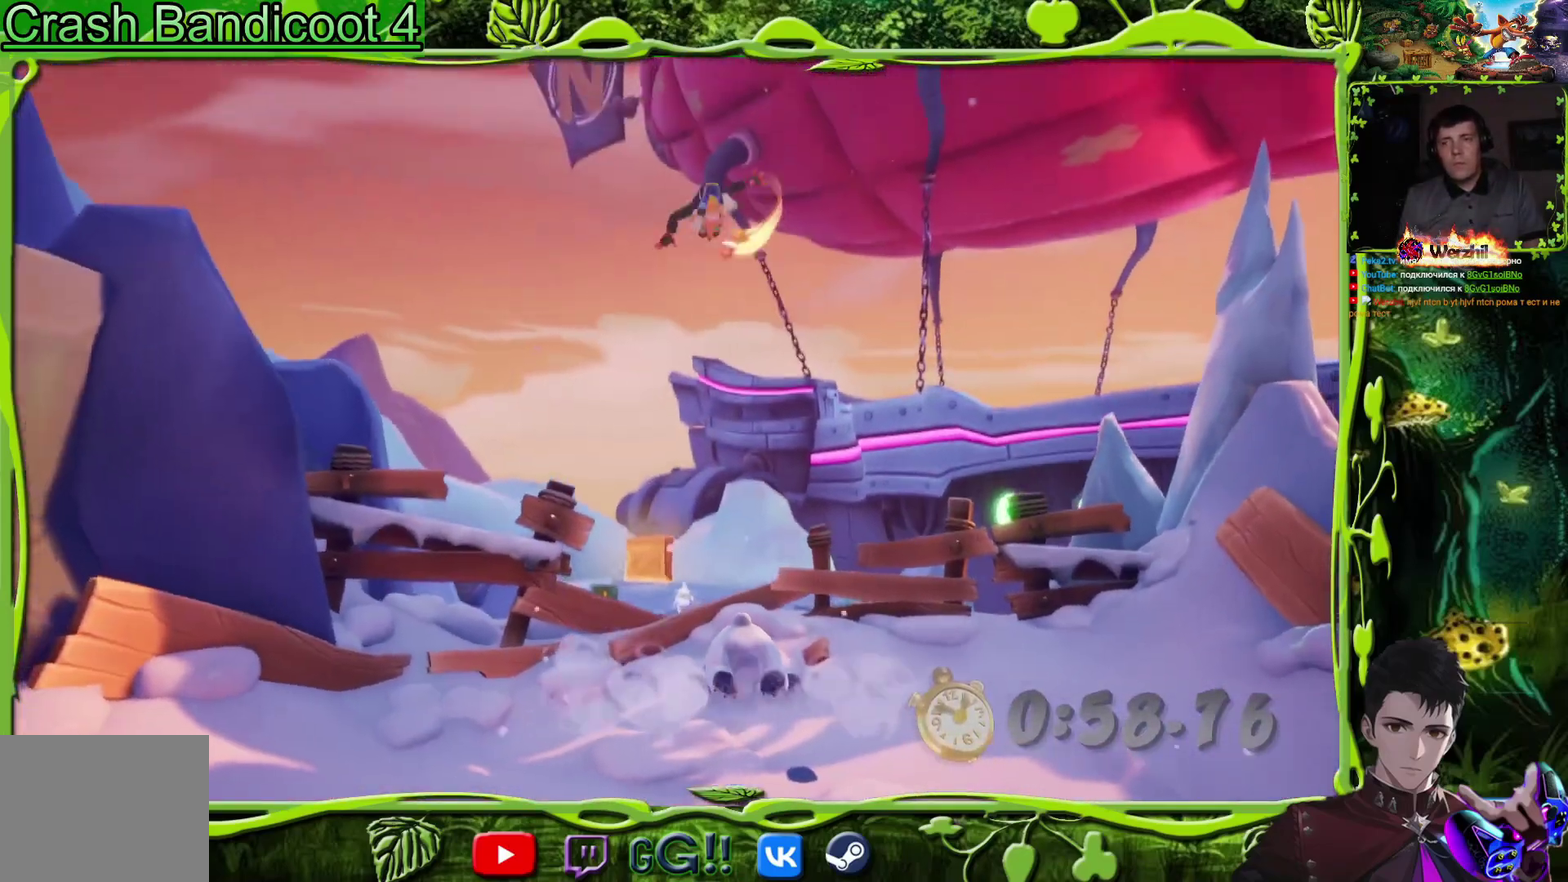
{"buttons": ["DPAD_UP"], "events": []}
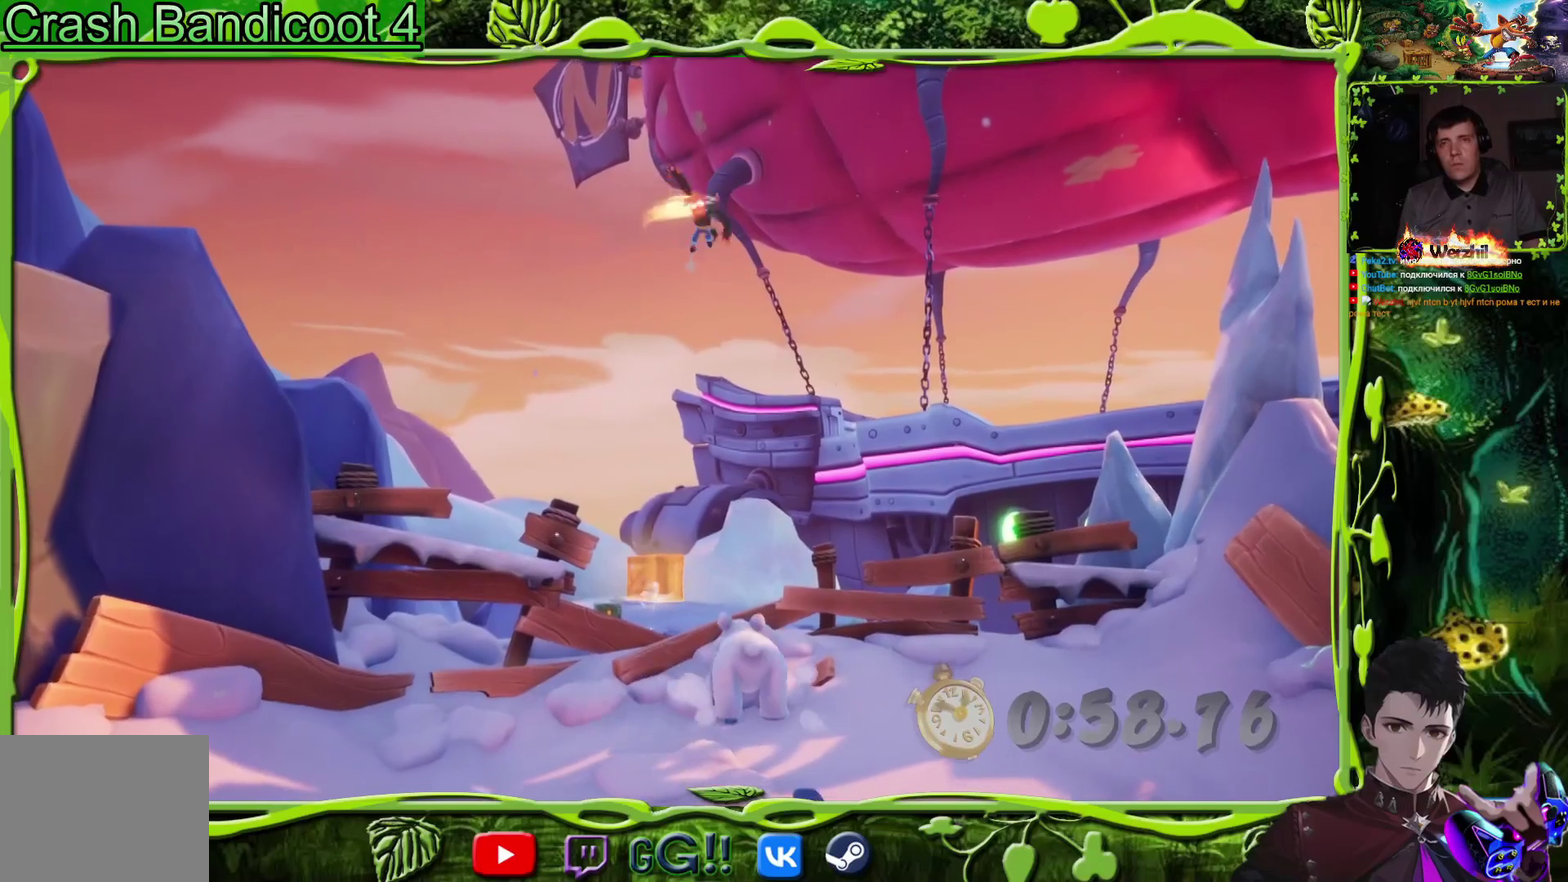
{"buttons": ["DPAD_UP"], "events": []}
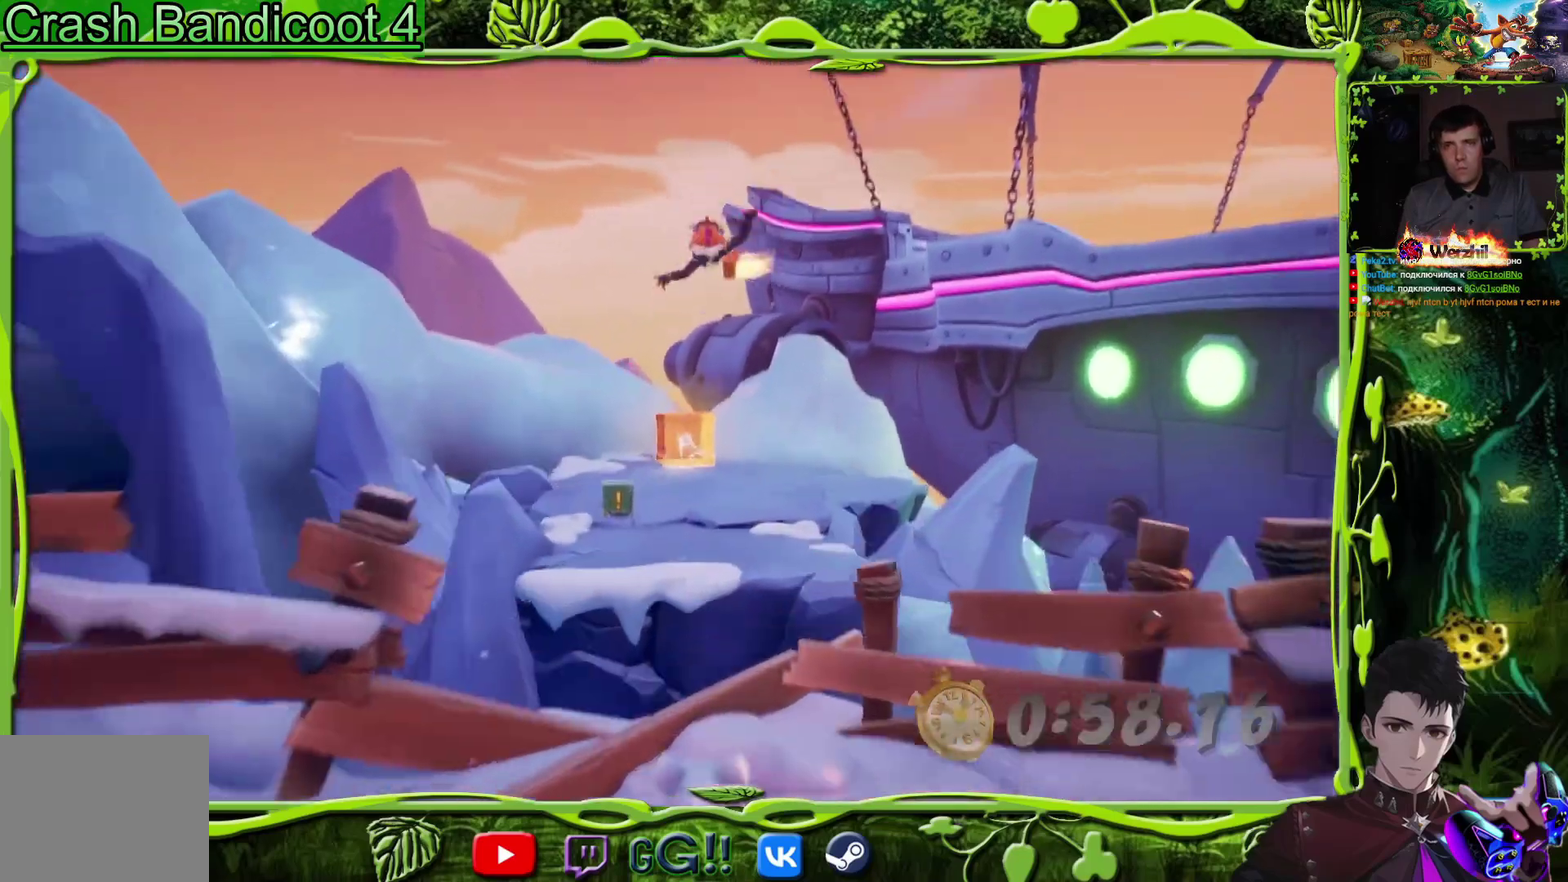
{"buttons": ["DPAD_UP"], "events": []}
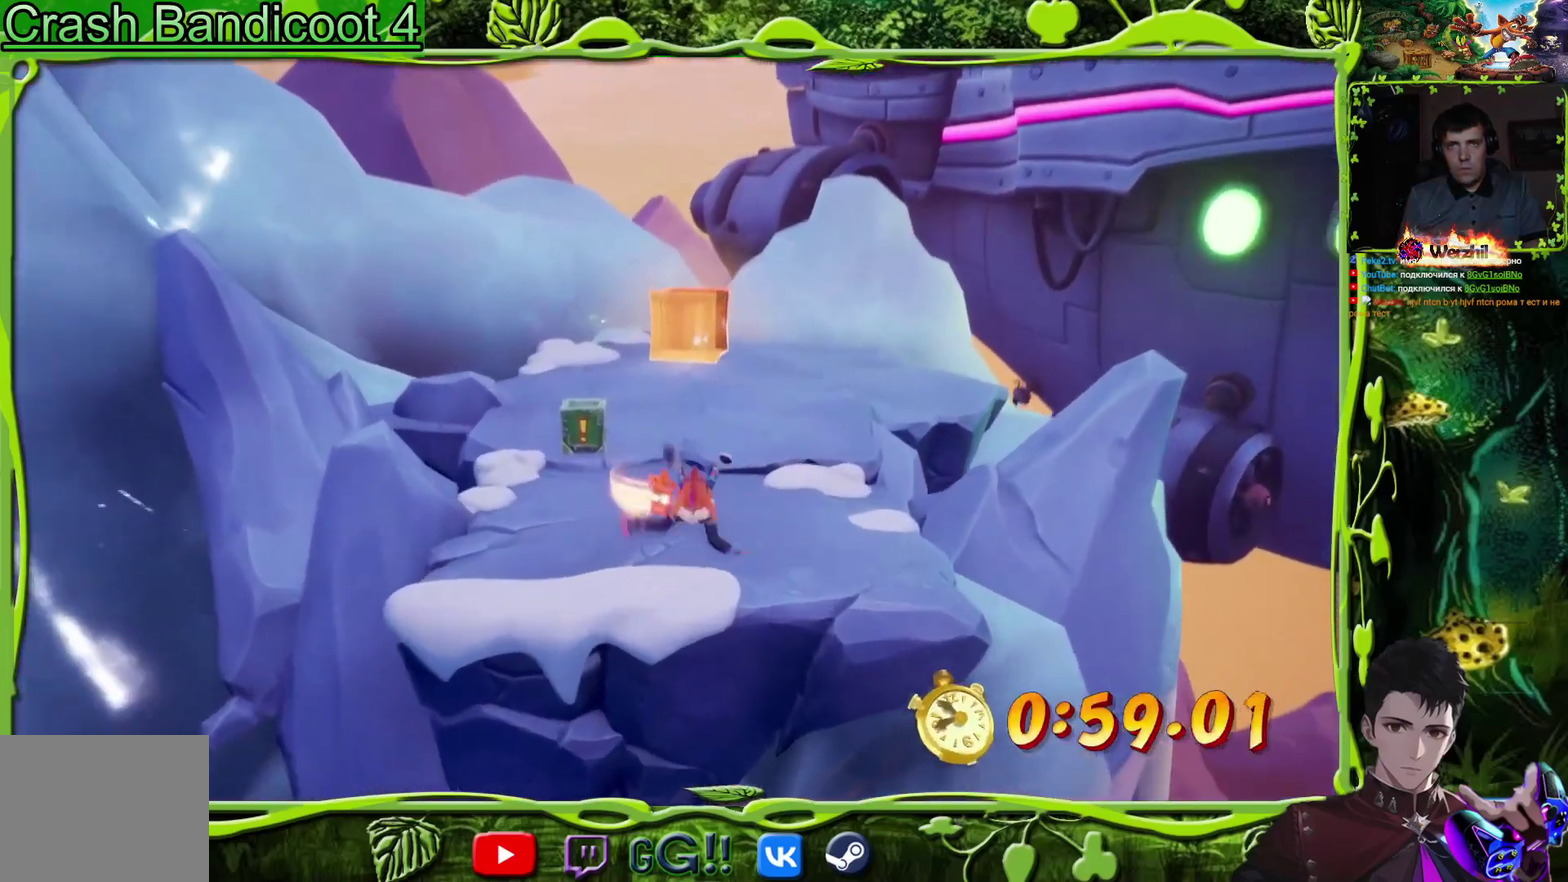
{"buttons": ["DPAD_UP"], "events": []}
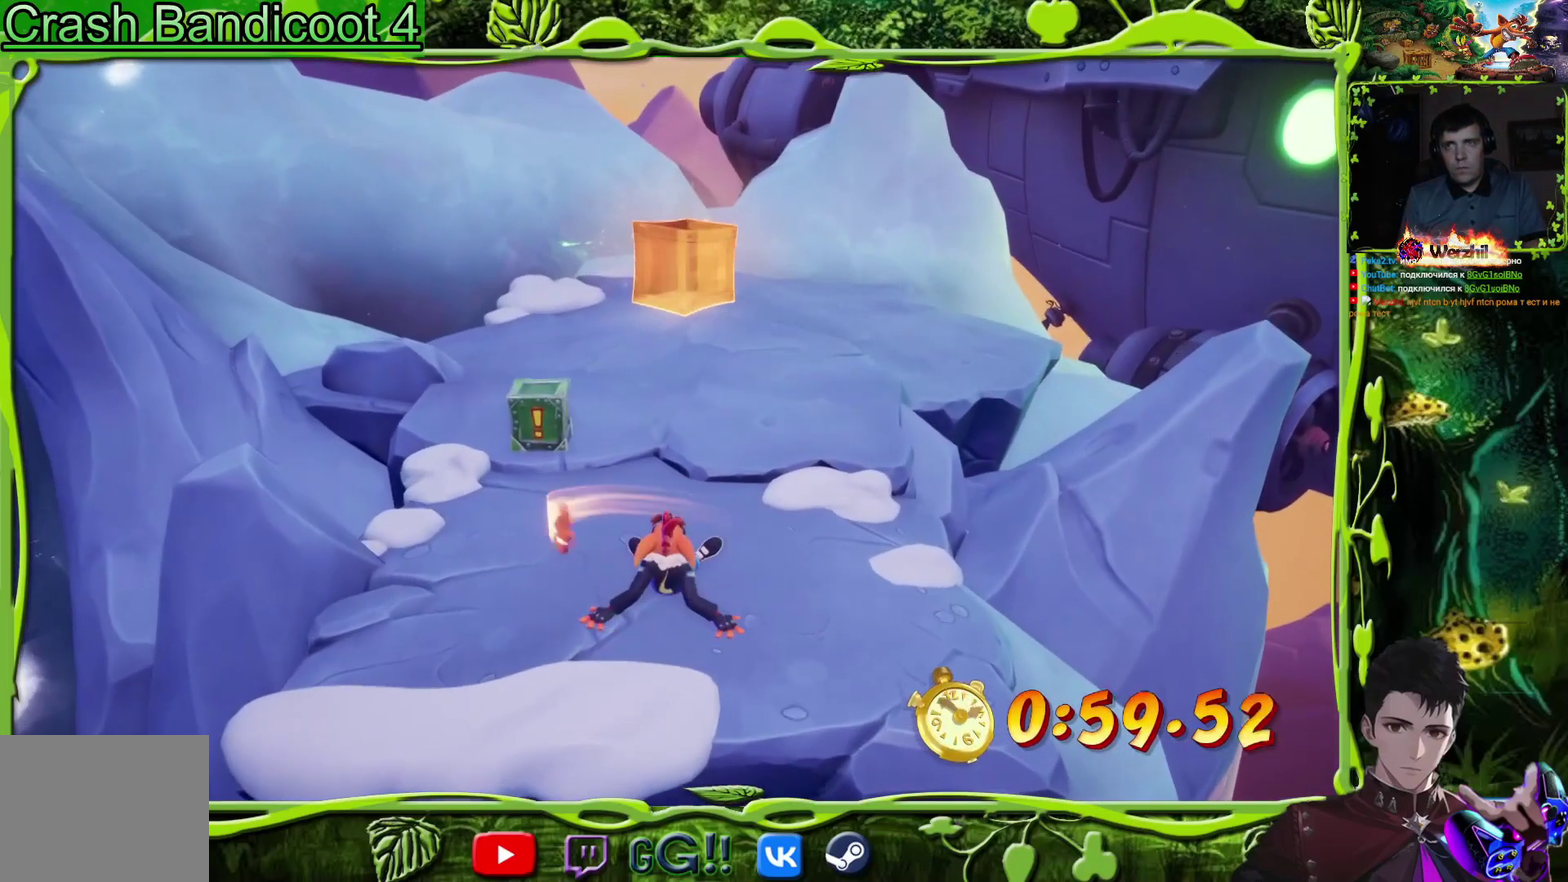
{"buttons": ["DPAD_UP"], "events": []}
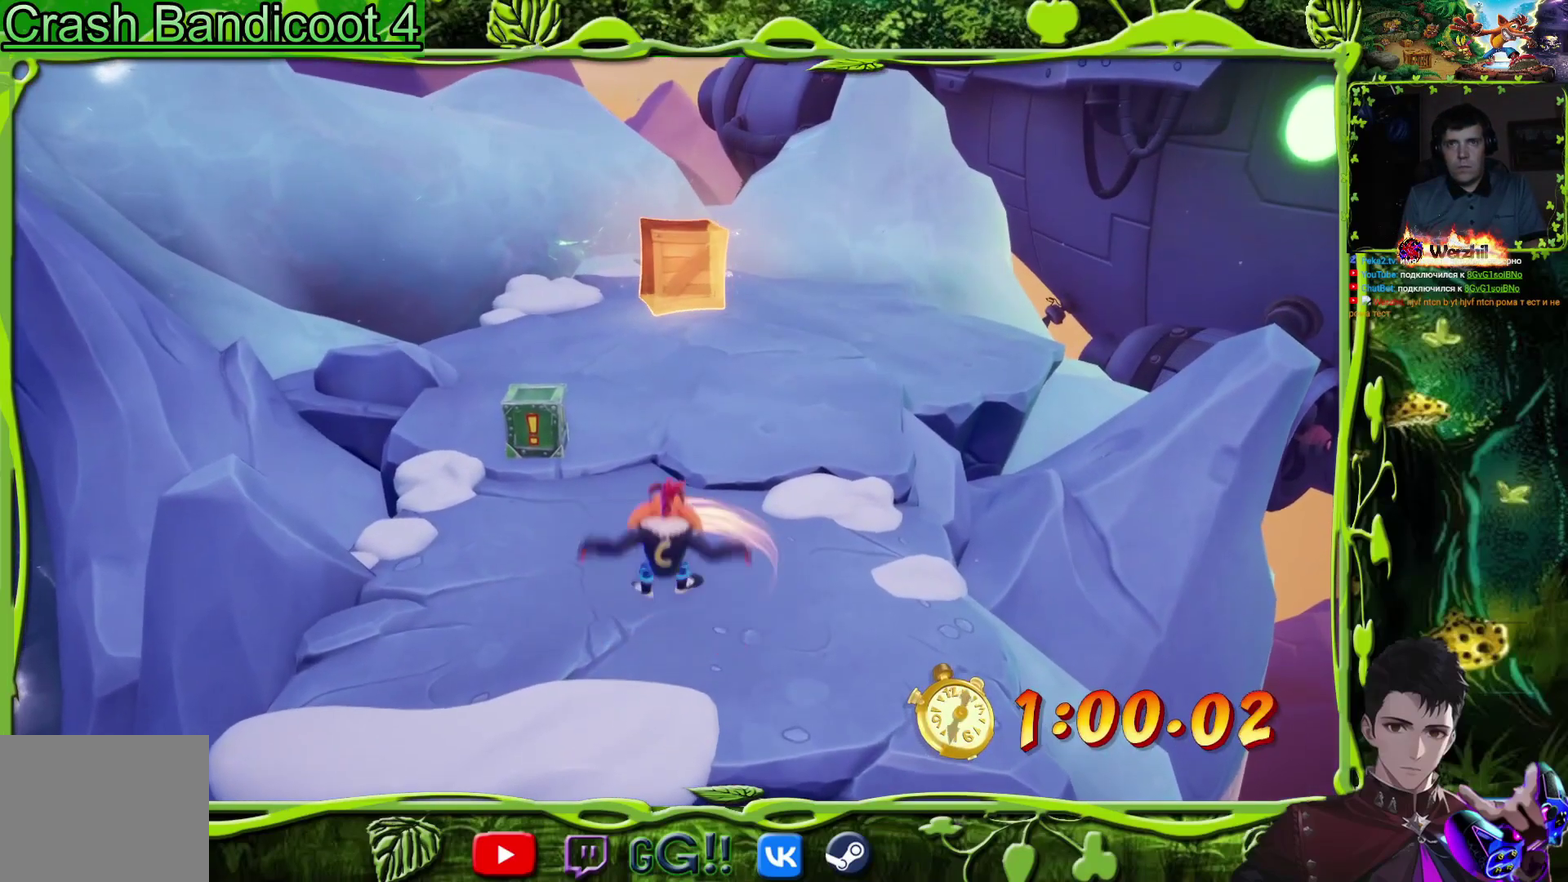
{"buttons": ["DPAD_UP"], "events": [[384, "CIRCLE", "down"], [484, "CIRCLE", "up"]]}
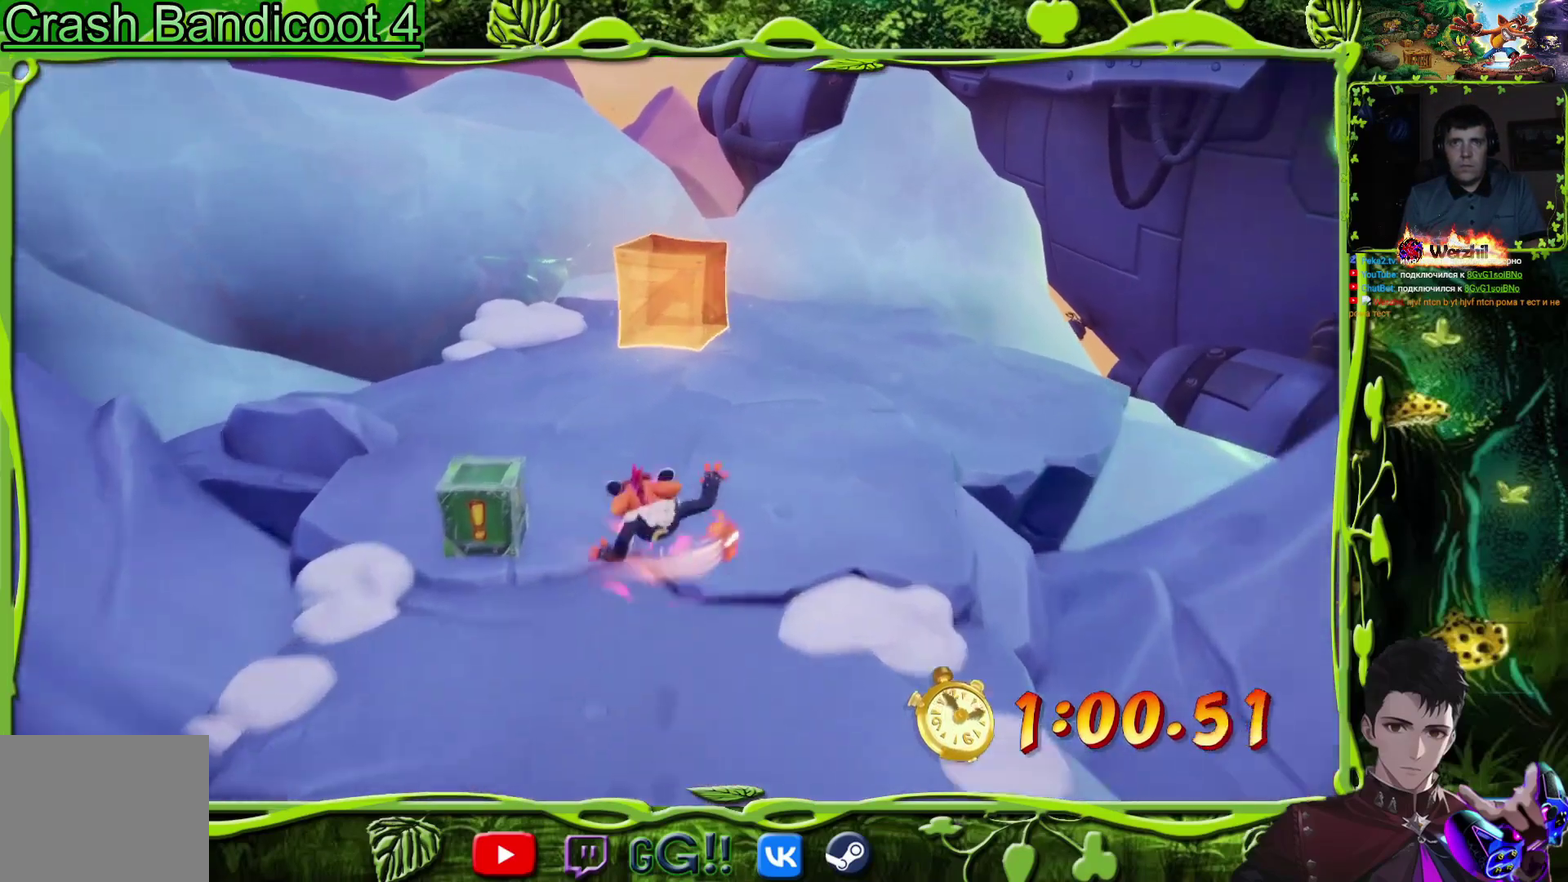
{"buttons": ["SQUARE", "DPAD_UP"], "events": [[100, "SQUARE", "down"], [217, "SQUARE", "up"], [434, "SQUARE", "down"]]}
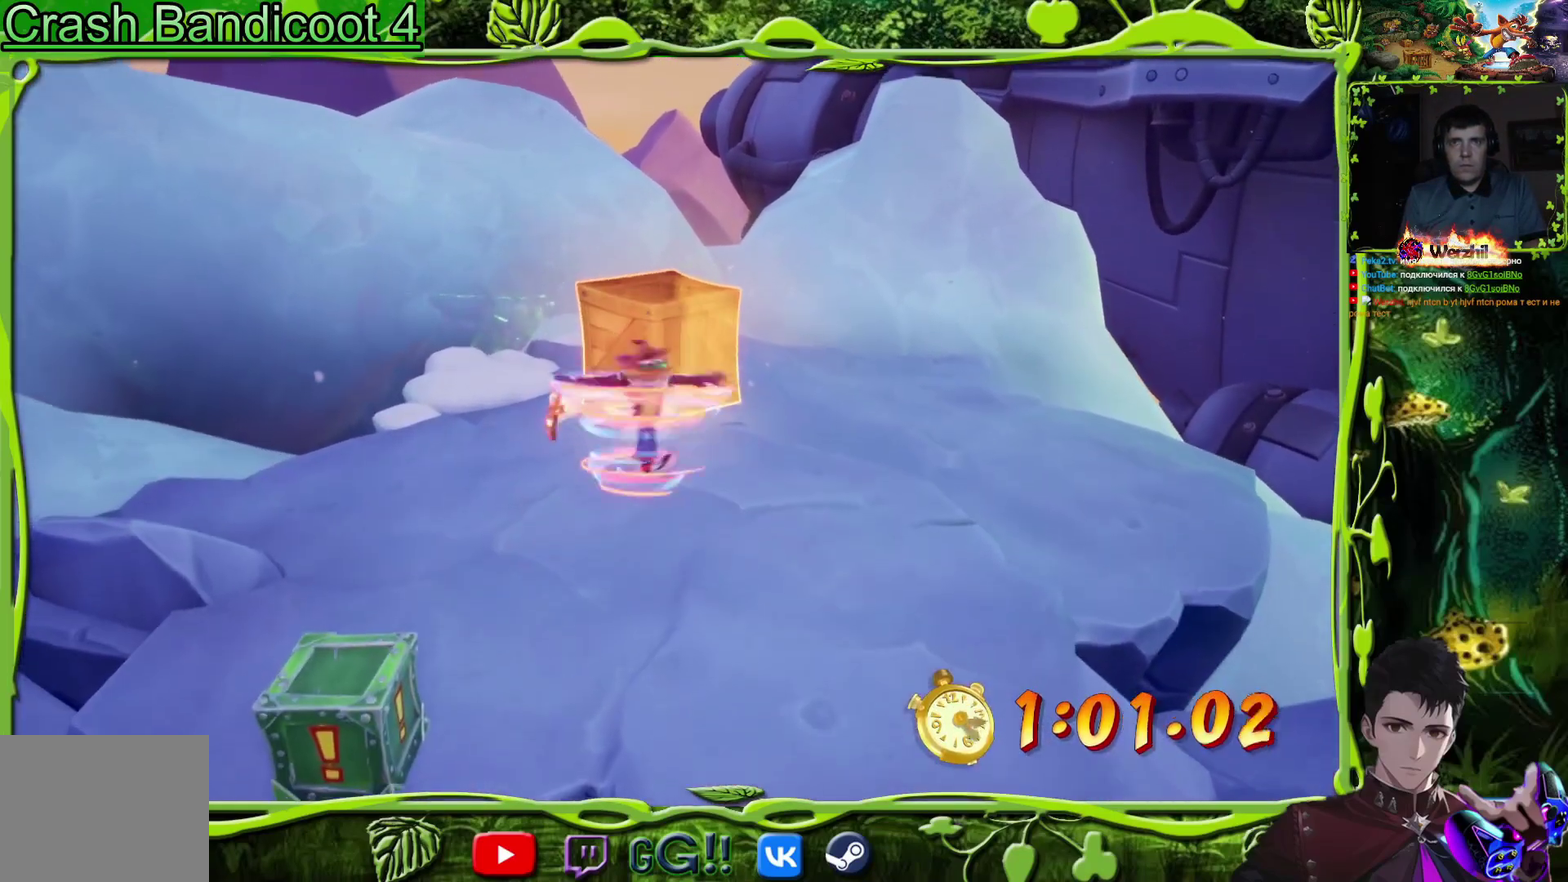
{"buttons": ["DPAD_UP"], "events": [[50, "SQUARE", "up"], [201, "SQUARE", "down"], [334, "SQUARE", "up"]]}
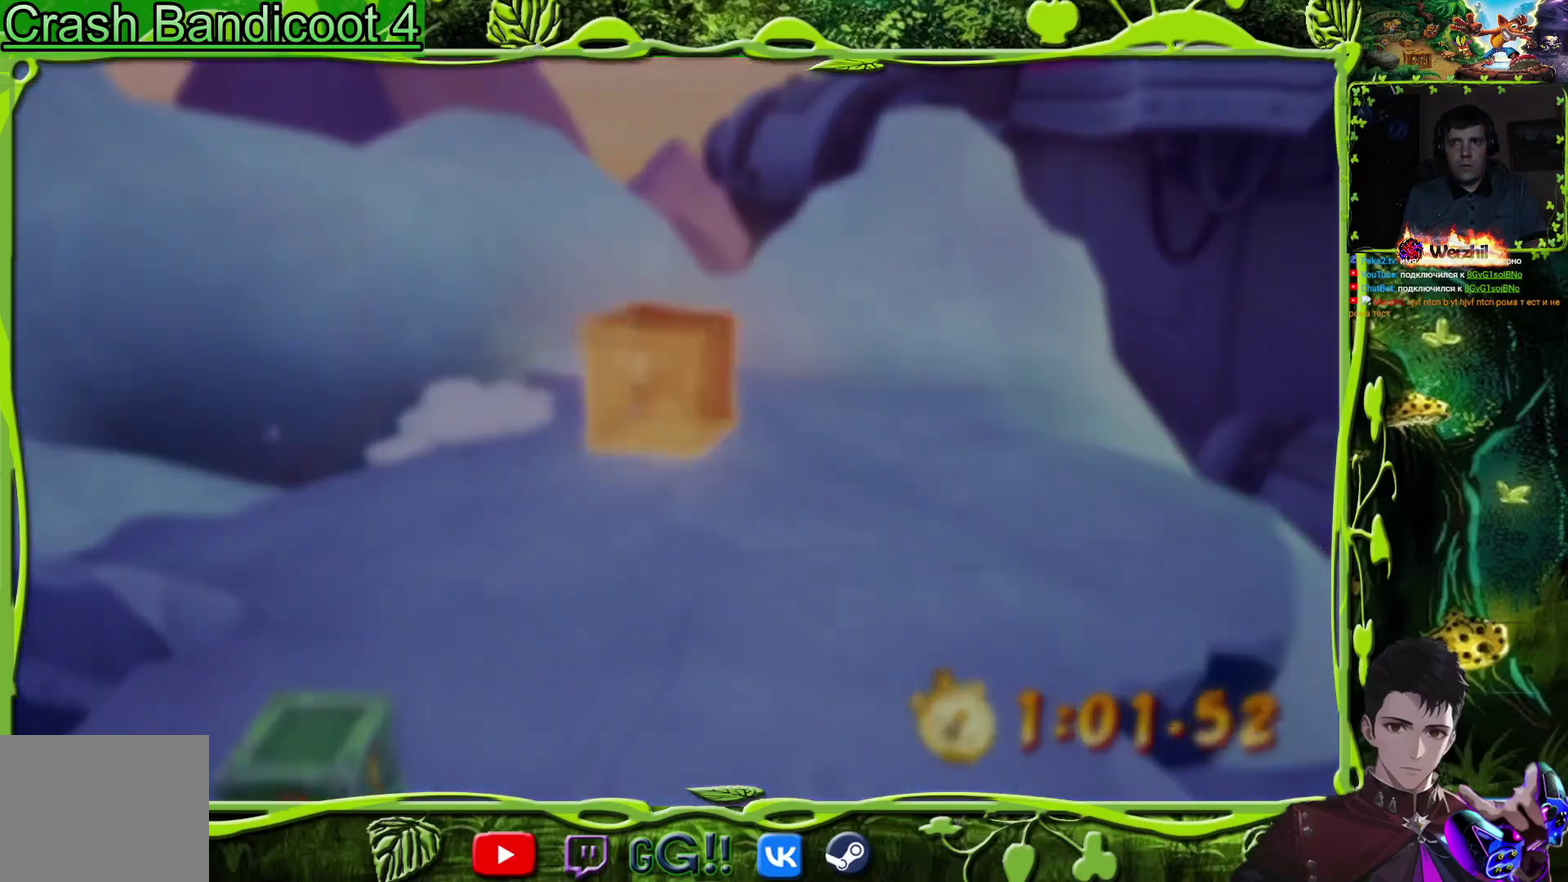
{"buttons": ["DPAD_UP"], "events": []}
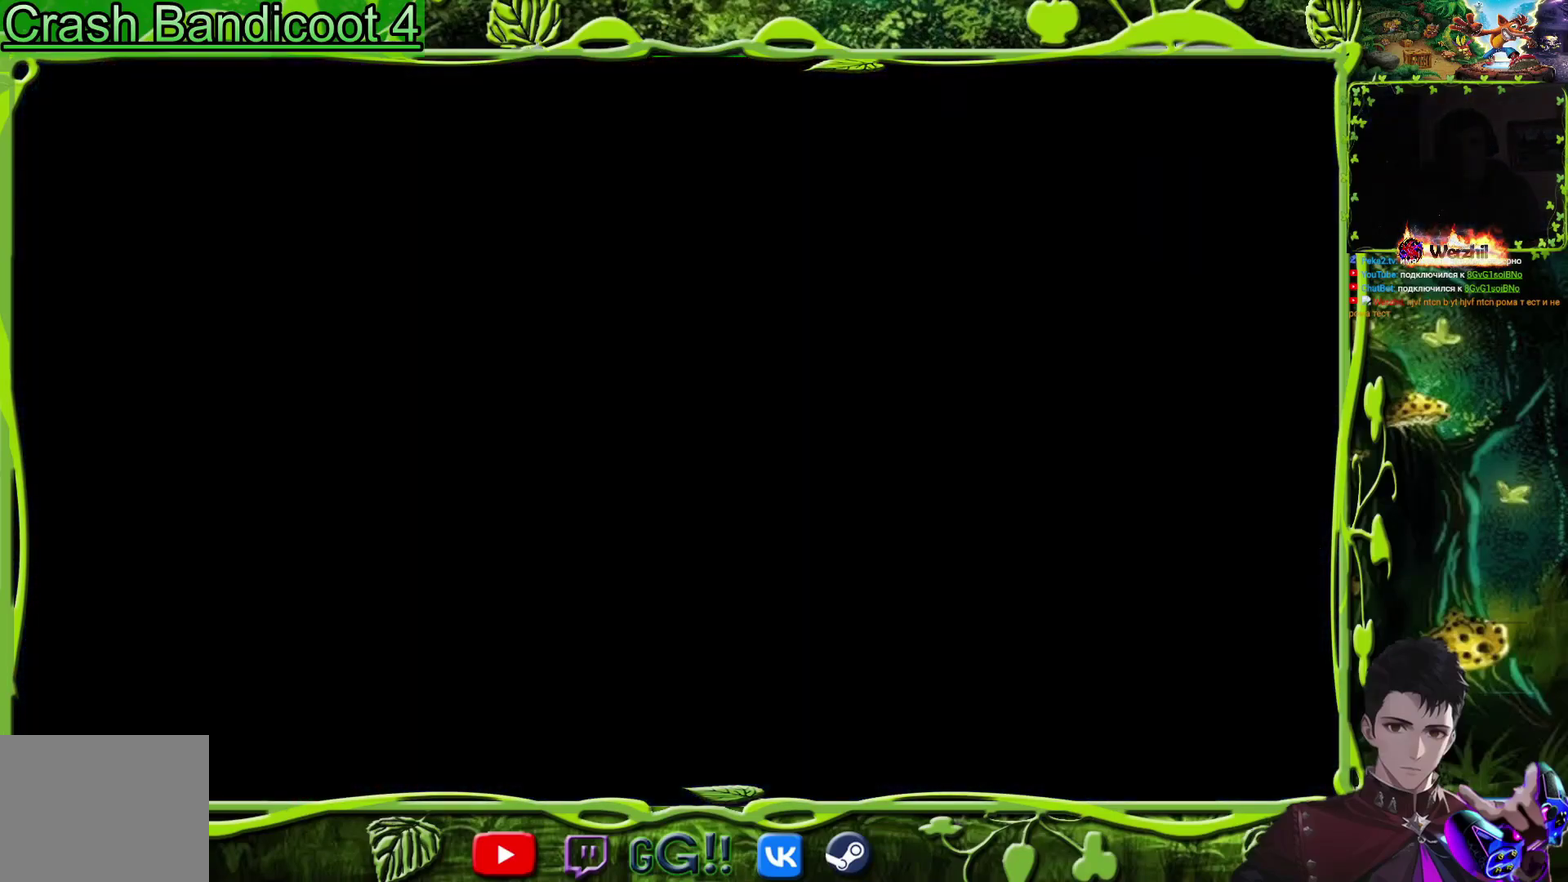
{"buttons": [], "events": [[167, "DPAD_UP", "up"]]}